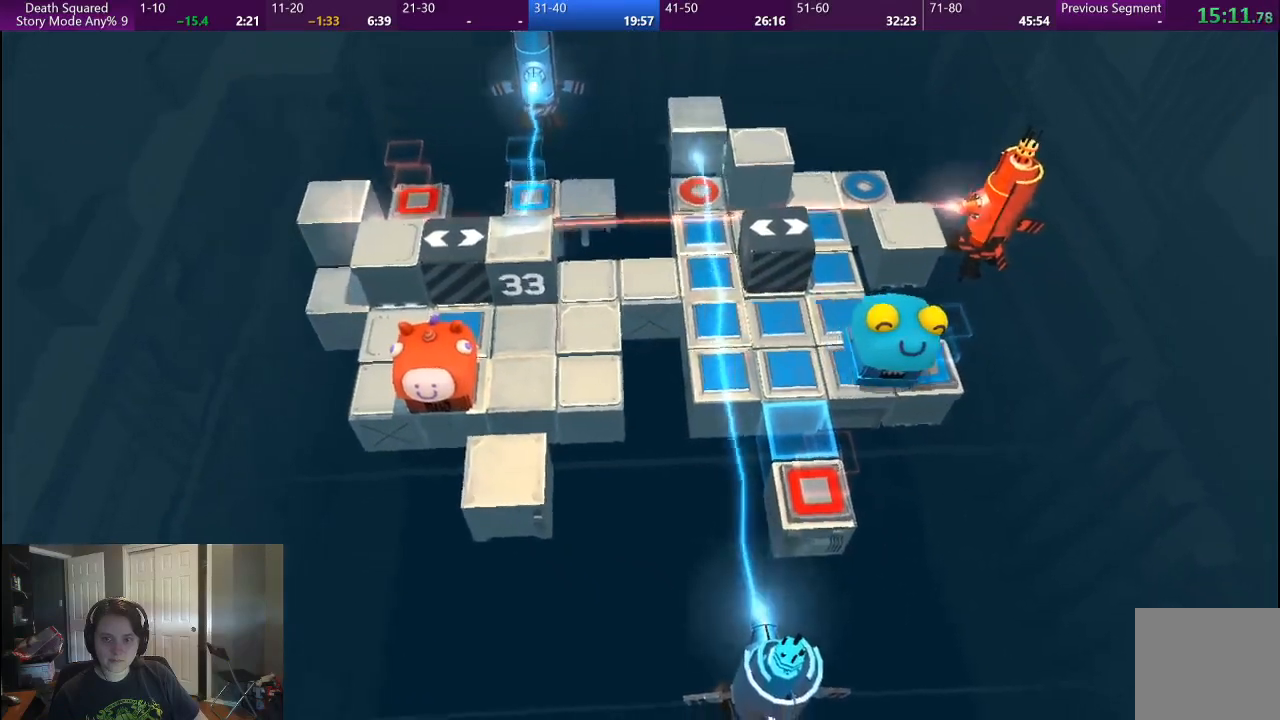
Gameplay with a controller (PlayStation layout); each line is a JSON object with the inputs held at the frame after it. "events" lists button and stick changes between this image and that frame as [ms after this image, input, new state], when the widget could be followed in between. Not read: L1 L3 R2 R3.
{"buttons": [], "left_stick": "up", "right_stick": "center", "events": [[400, "left_stick", "up"]]}
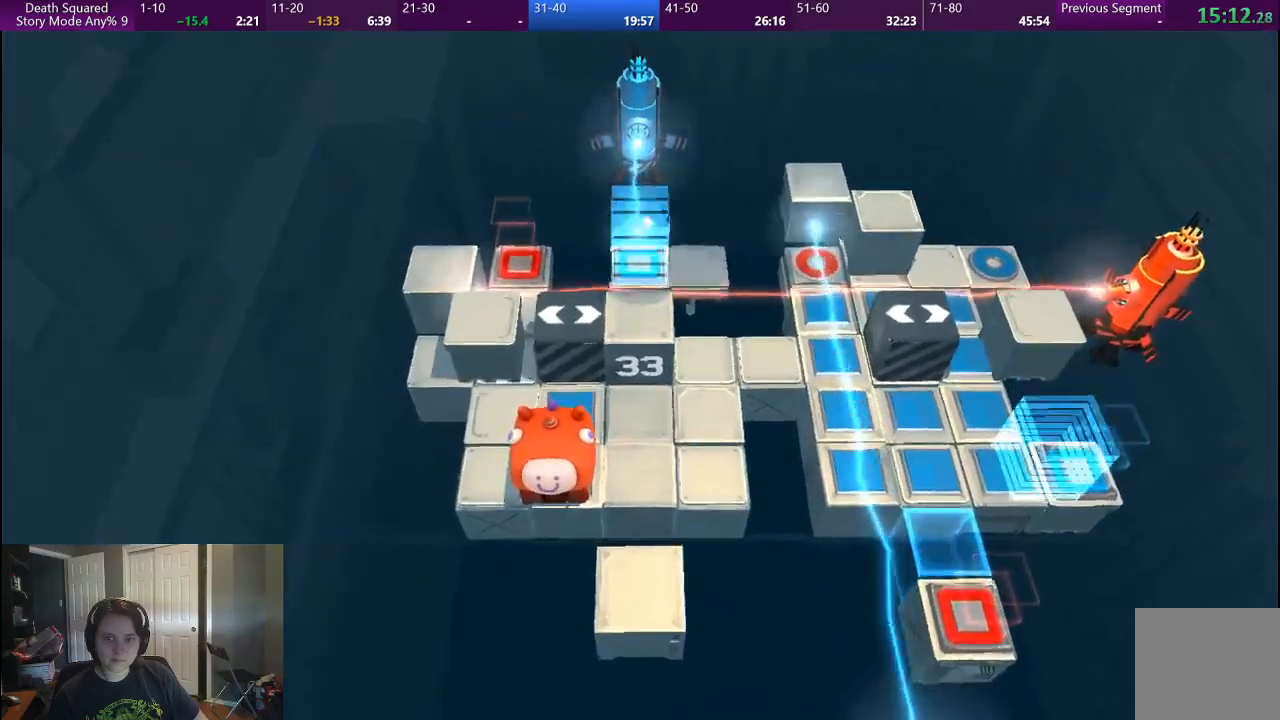
{"buttons": [], "left_stick": "up-left", "right_stick": "center", "events": [[117, "left_stick", "up-left"]]}
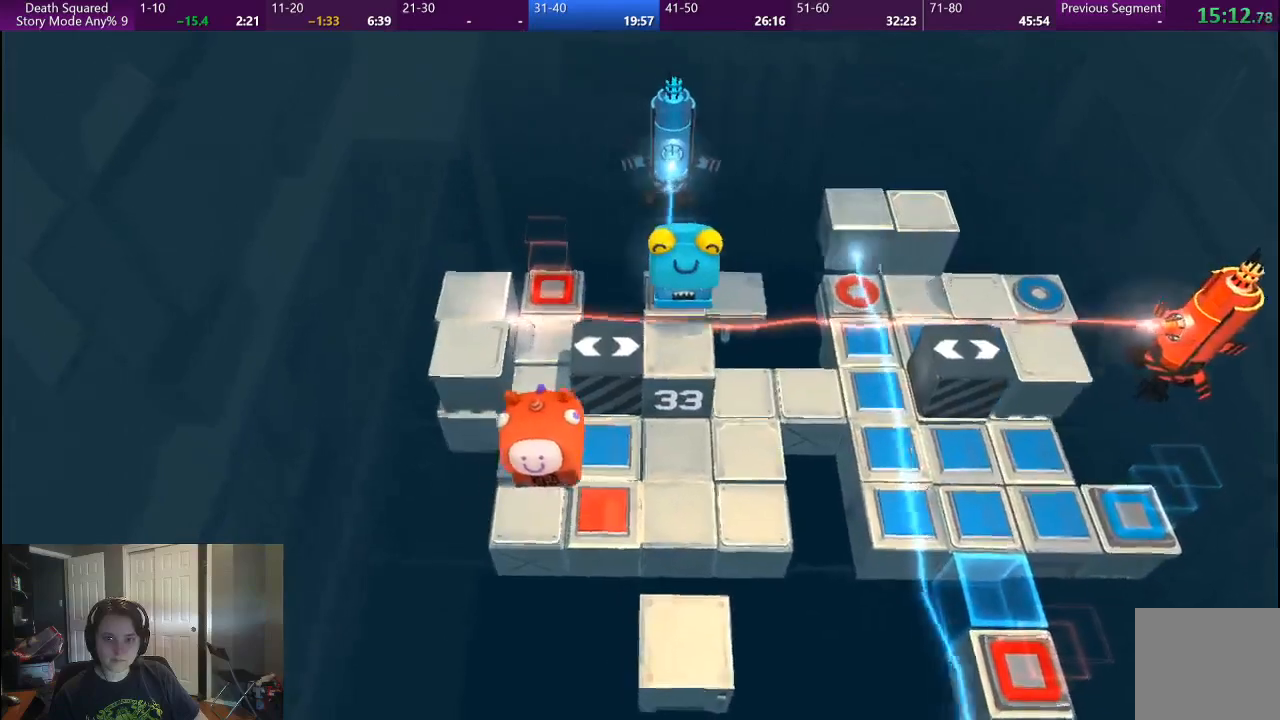
{"buttons": [], "left_stick": "center", "right_stick": "center", "events": [[67, "left_stick", "up"], [283, "left_stick", "center"]]}
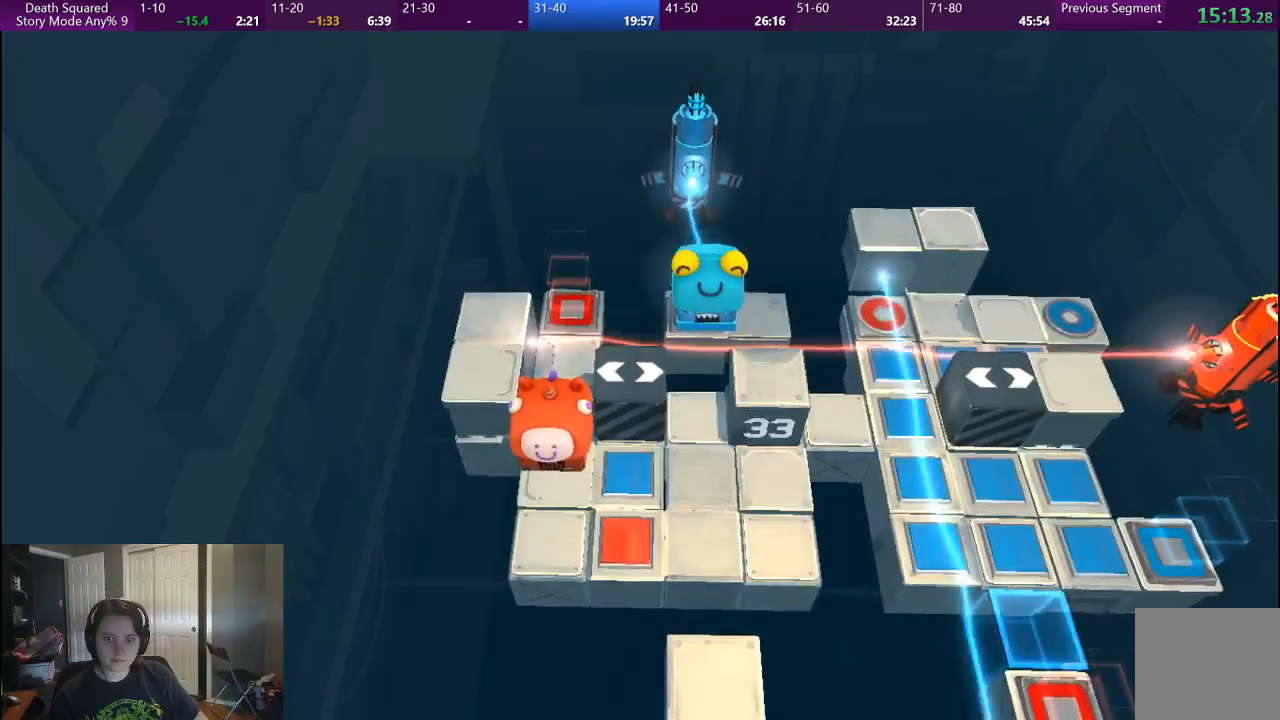
{"buttons": [], "left_stick": "up", "right_stick": "center", "events": [[100, "left_stick", "up"]]}
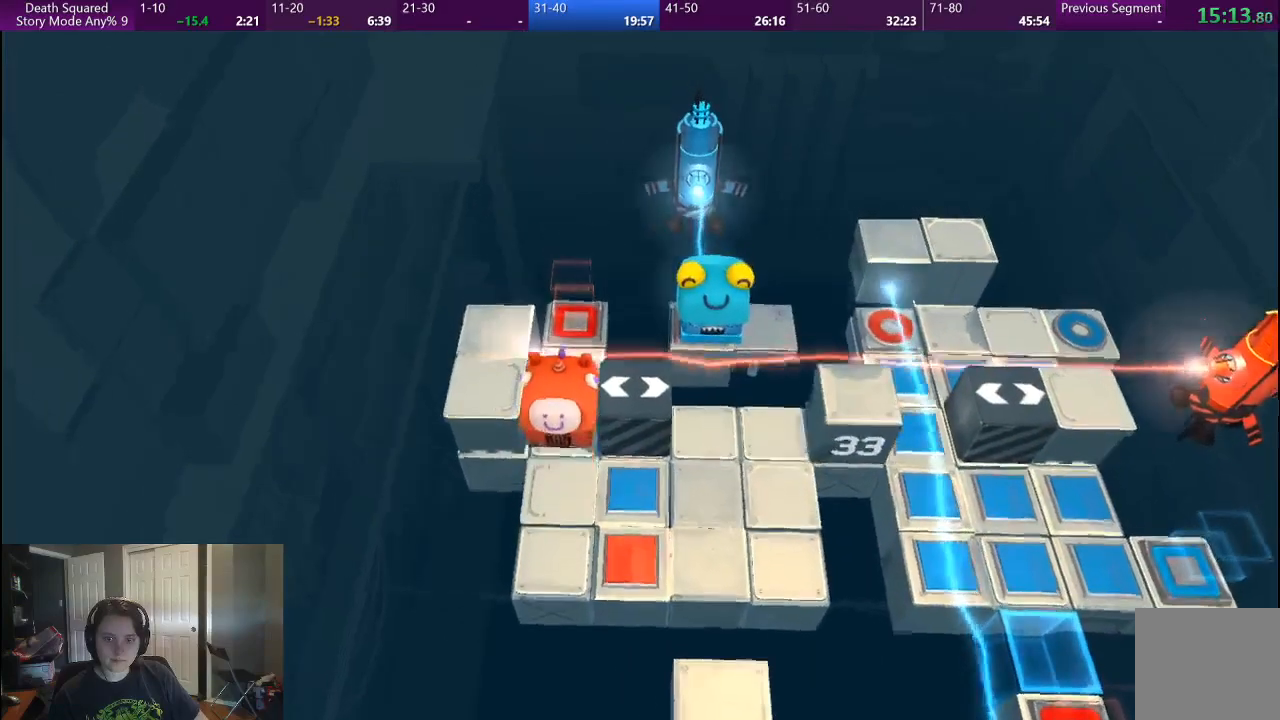
{"buttons": ["L2"], "left_stick": "up", "right_stick": "center"}
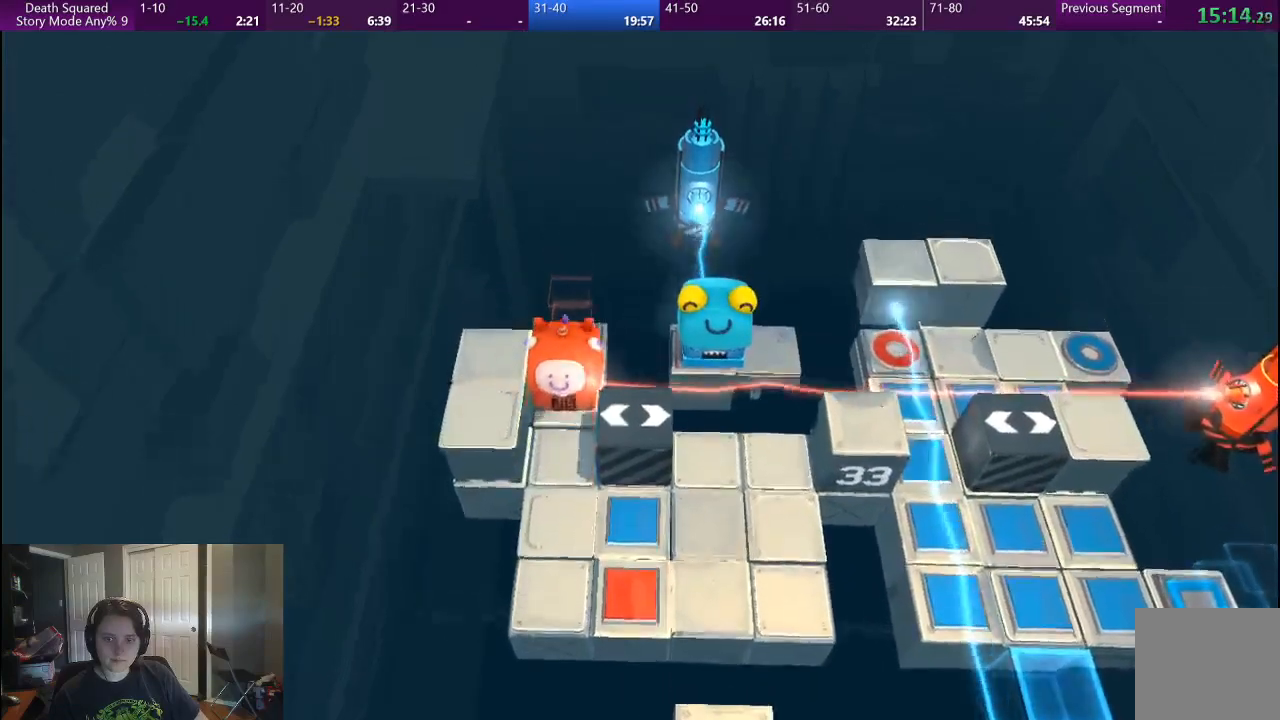
{"buttons": [], "left_stick": "center", "right_stick": "center"}
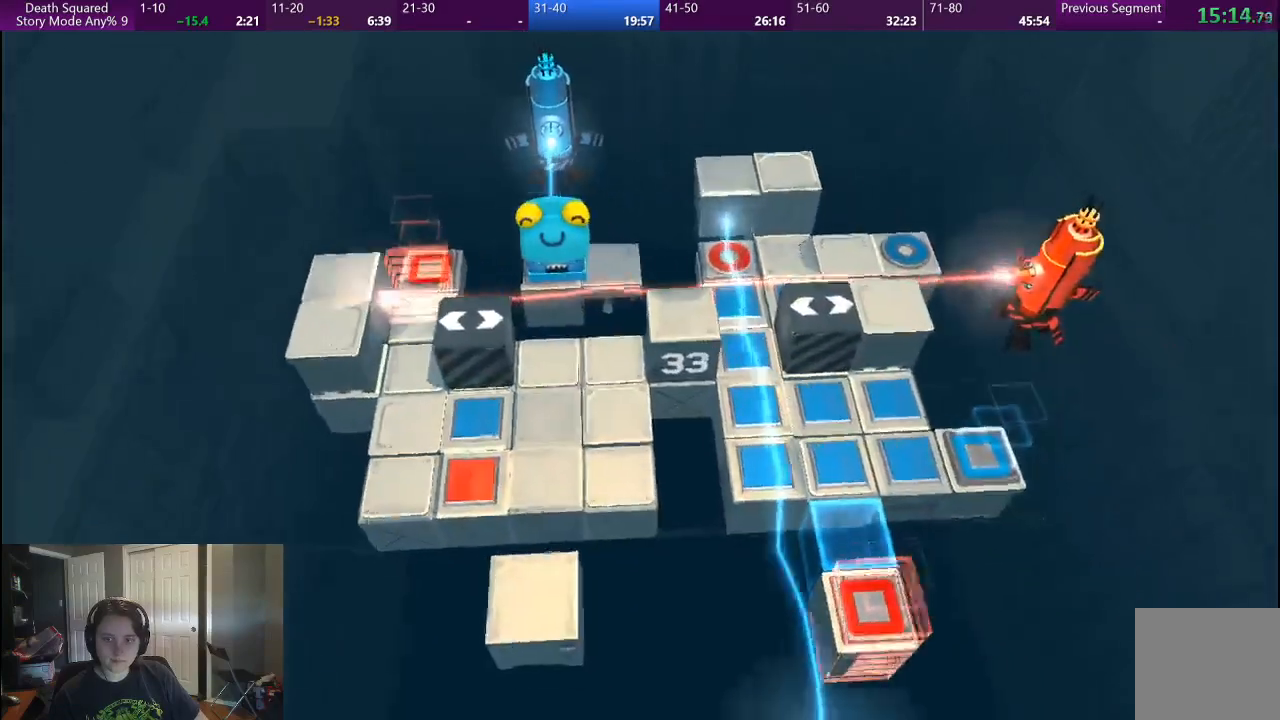
{"buttons": [], "left_stick": "center", "right_stick": "center", "events": []}
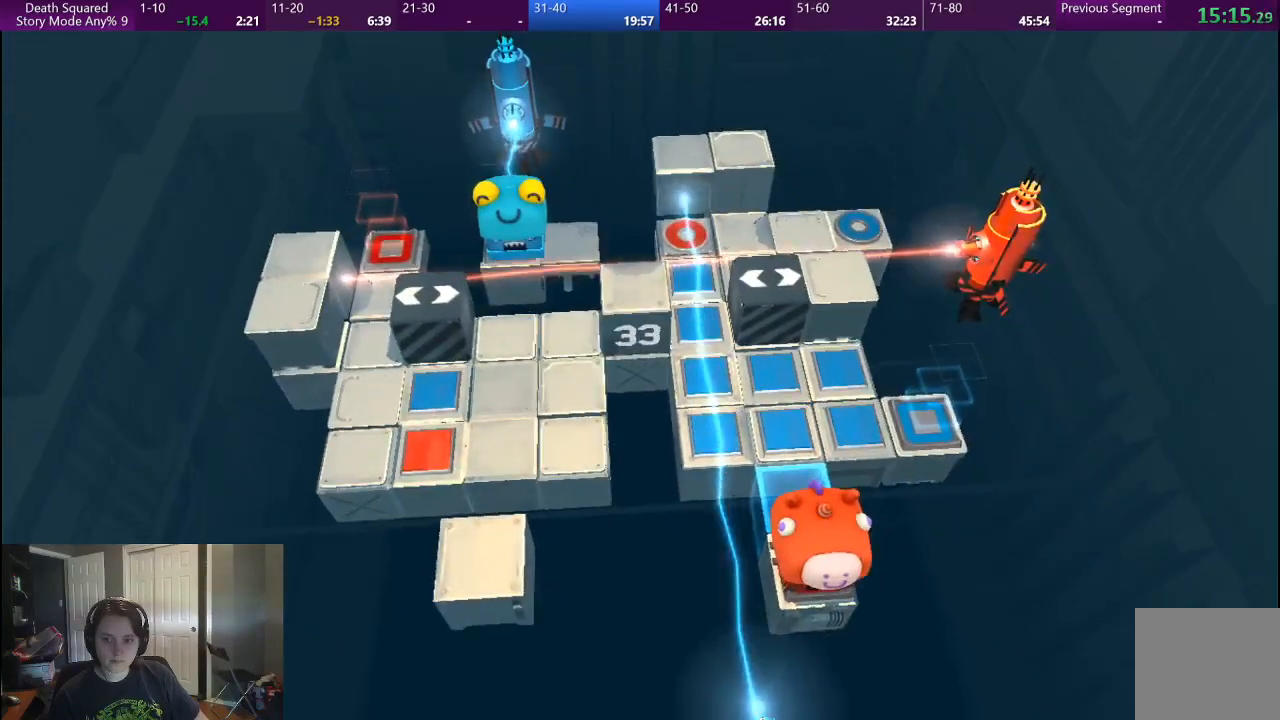
{"buttons": [], "left_stick": "up", "right_stick": "center", "events": [[50, "left_stick", "up"]]}
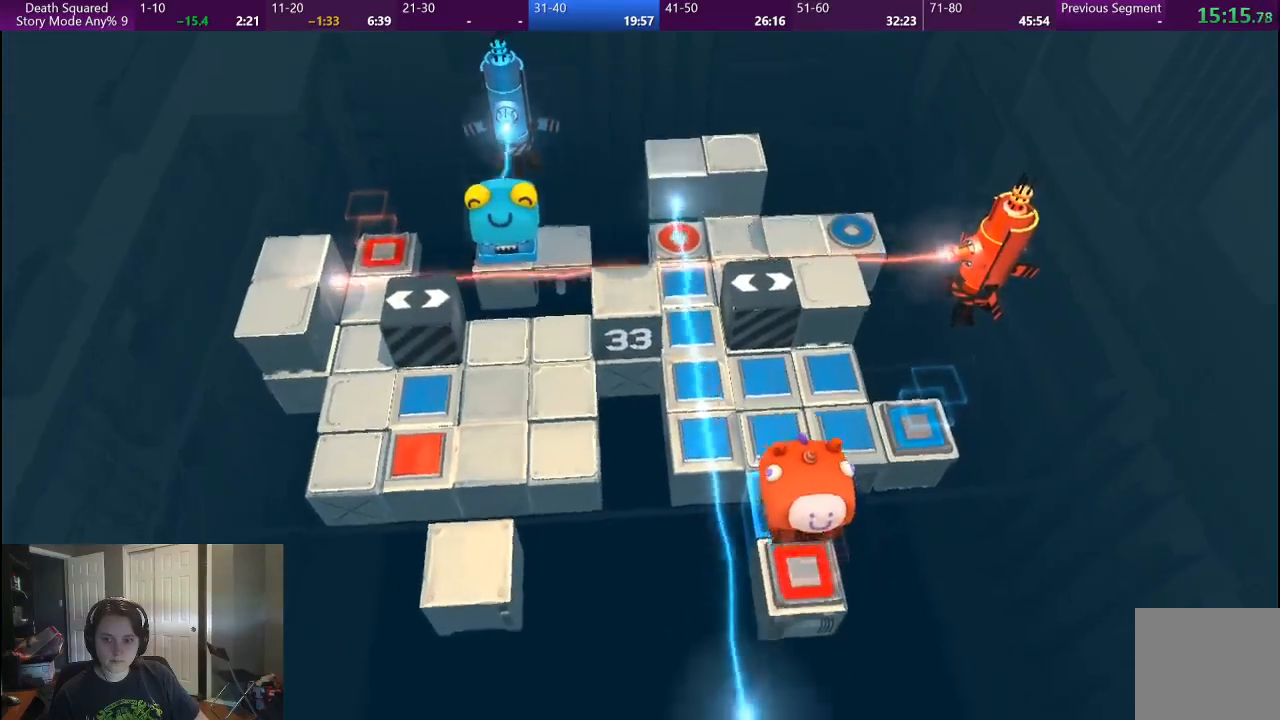
{"buttons": [], "left_stick": "up", "right_stick": "center", "events": []}
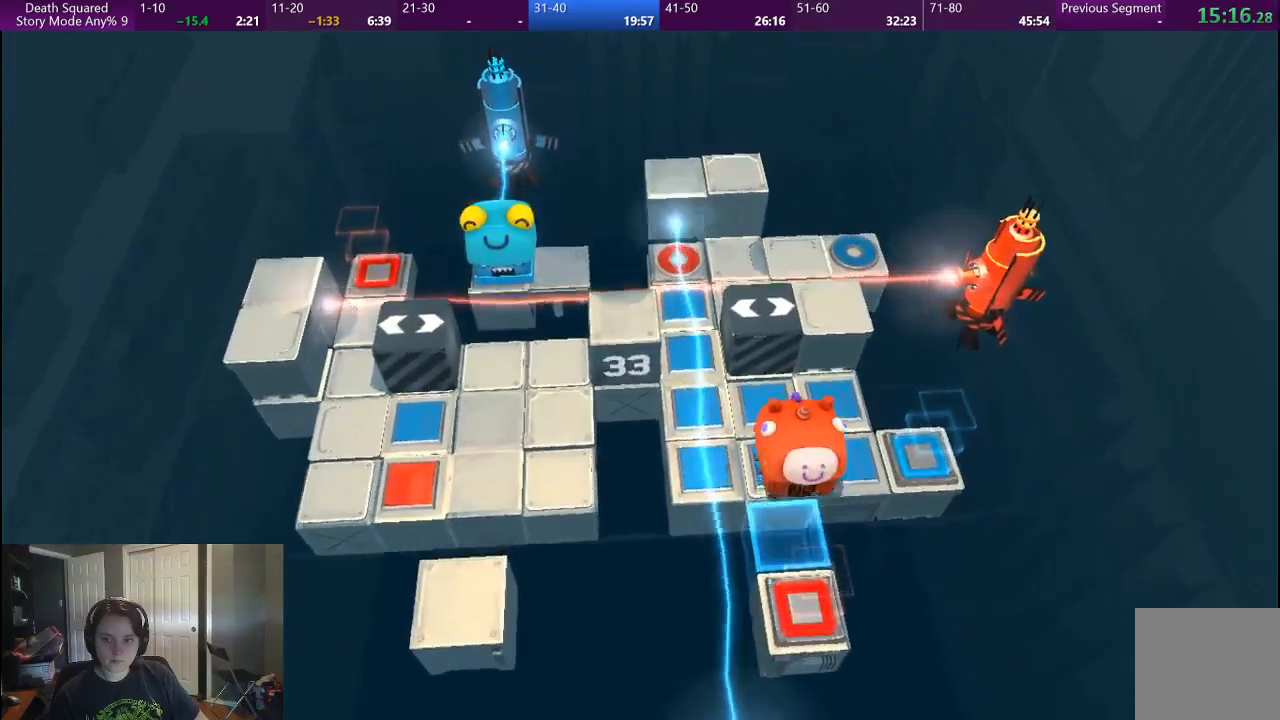
{"buttons": [], "left_stick": "center", "right_stick": "center", "events": [[400, "left_stick", "center"]]}
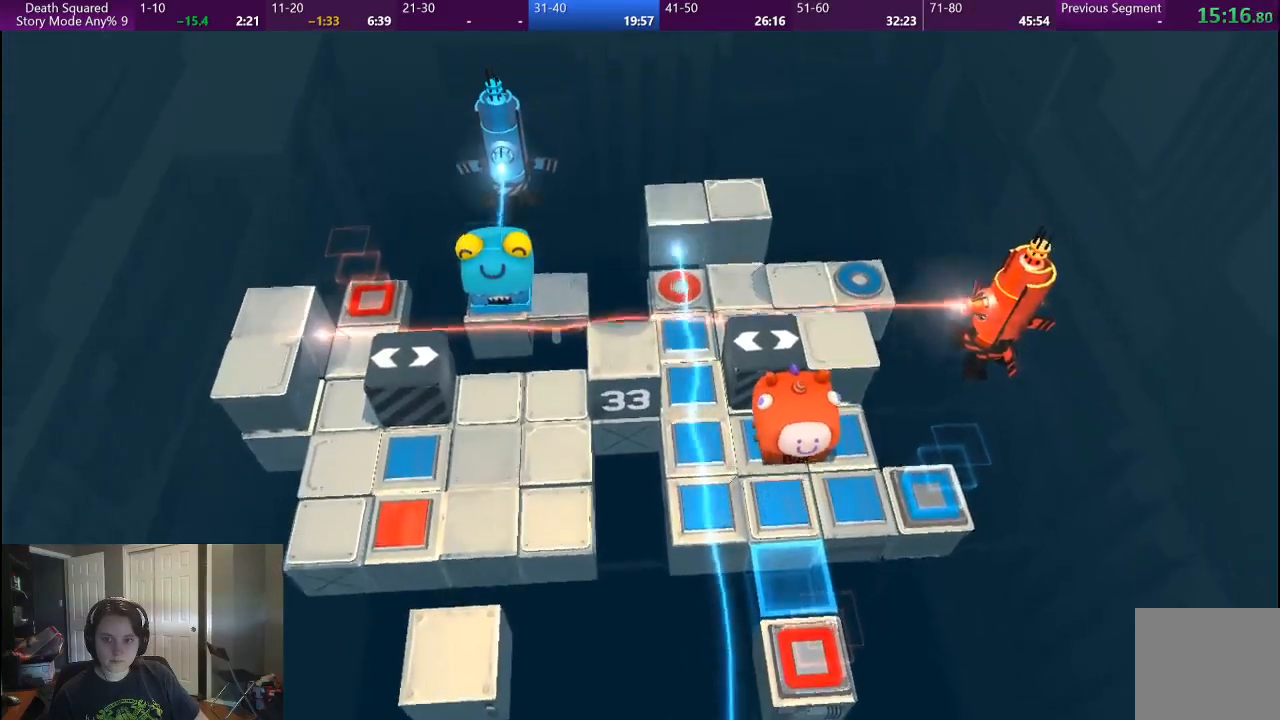
{"buttons": [], "left_stick": "center", "right_stick": "center", "events": []}
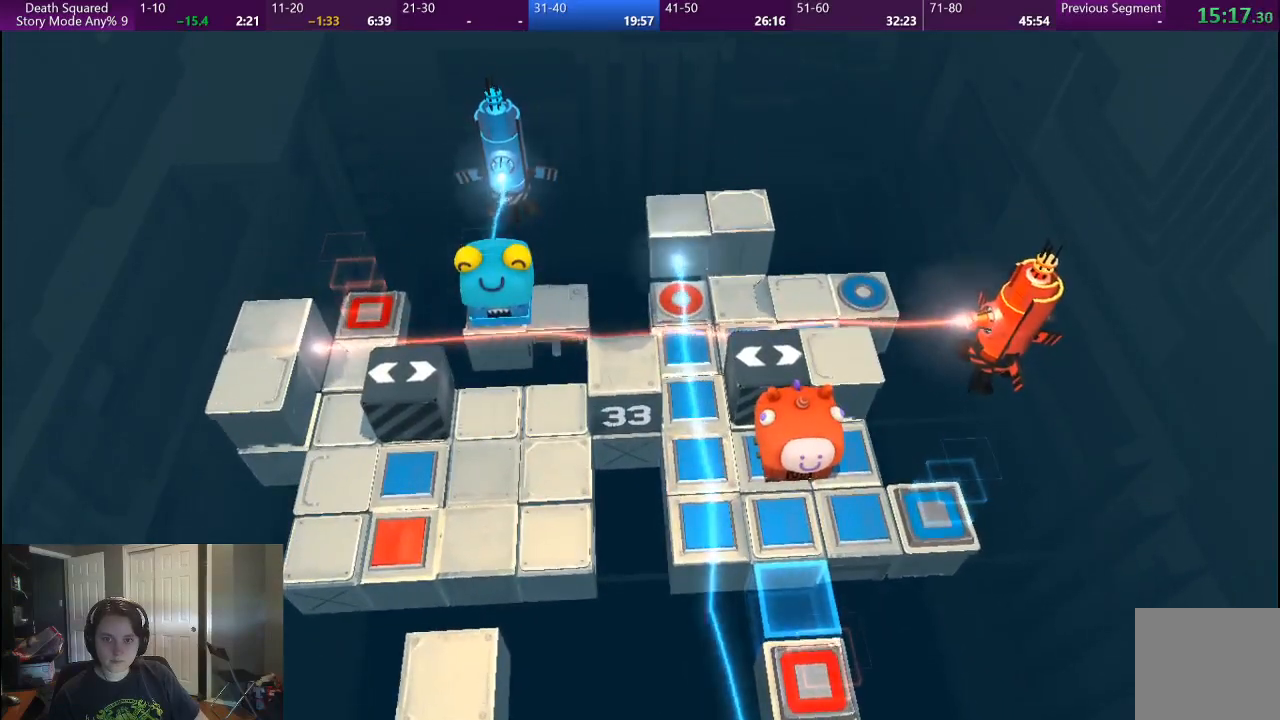
{"buttons": [], "left_stick": "center", "right_stick": "center", "events": []}
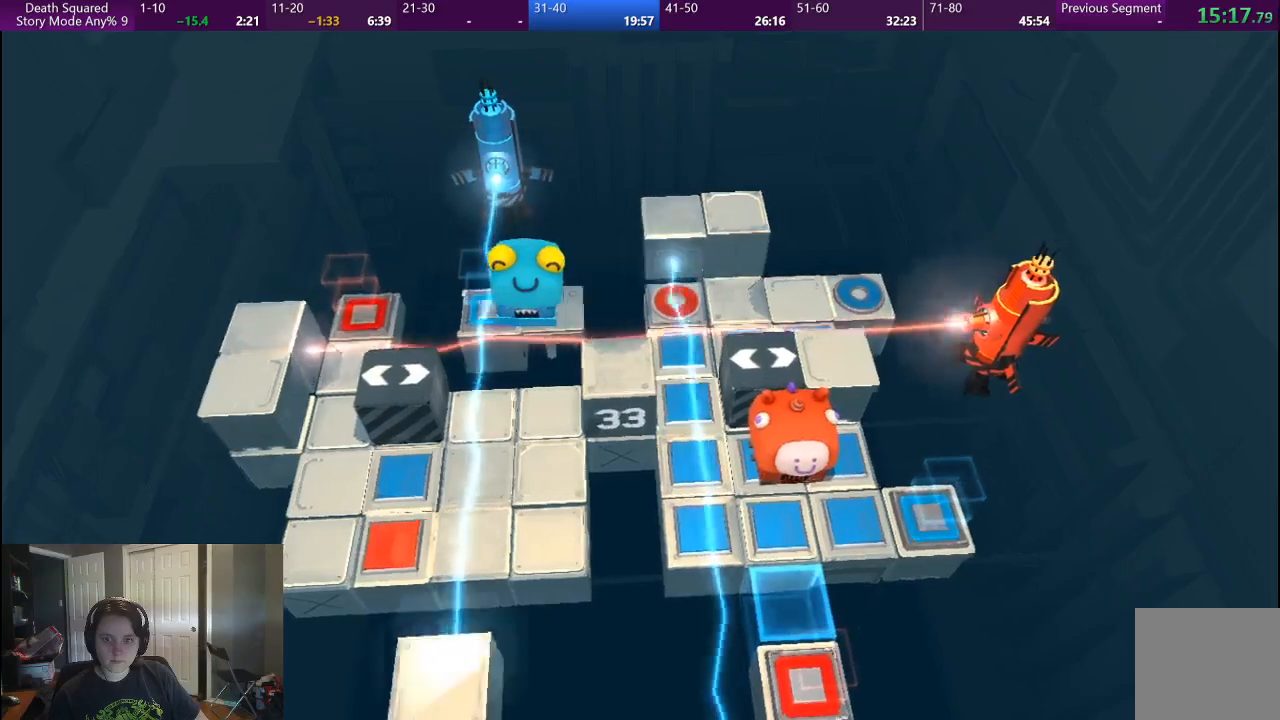
{"buttons": [], "left_stick": "center", "right_stick": "center", "events": []}
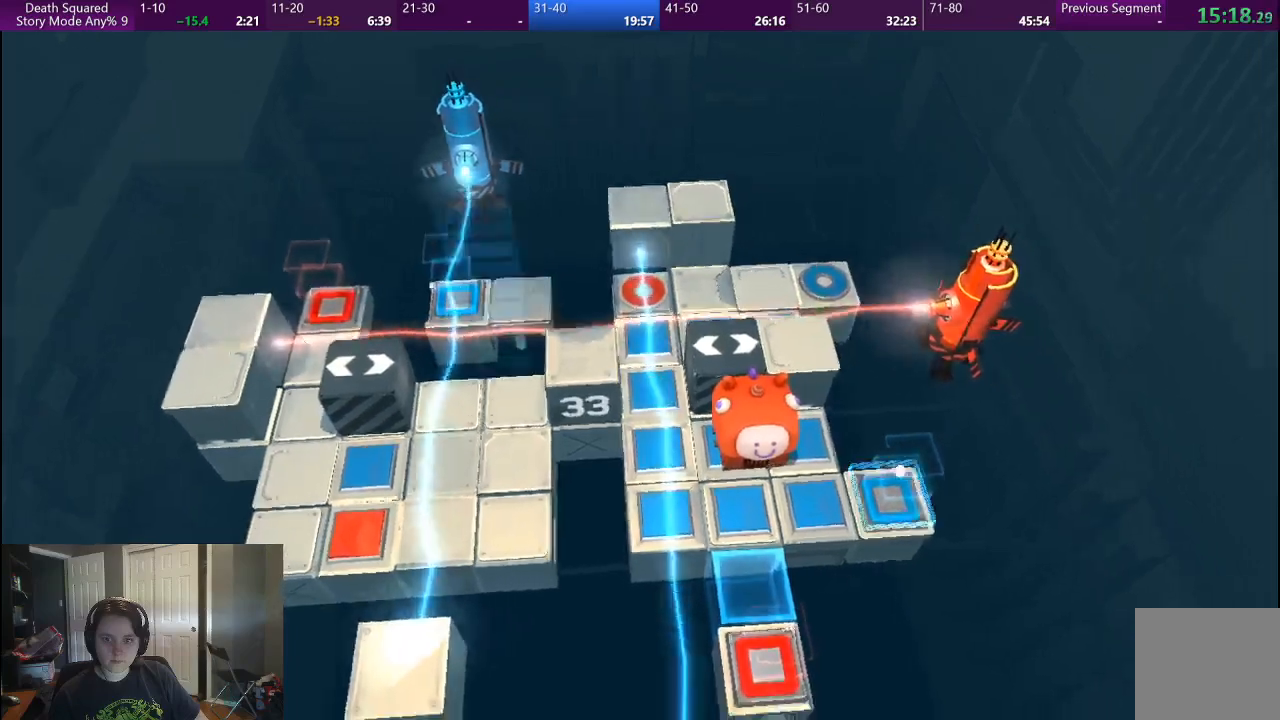
{"buttons": [], "left_stick": "center", "right_stick": "center", "events": []}
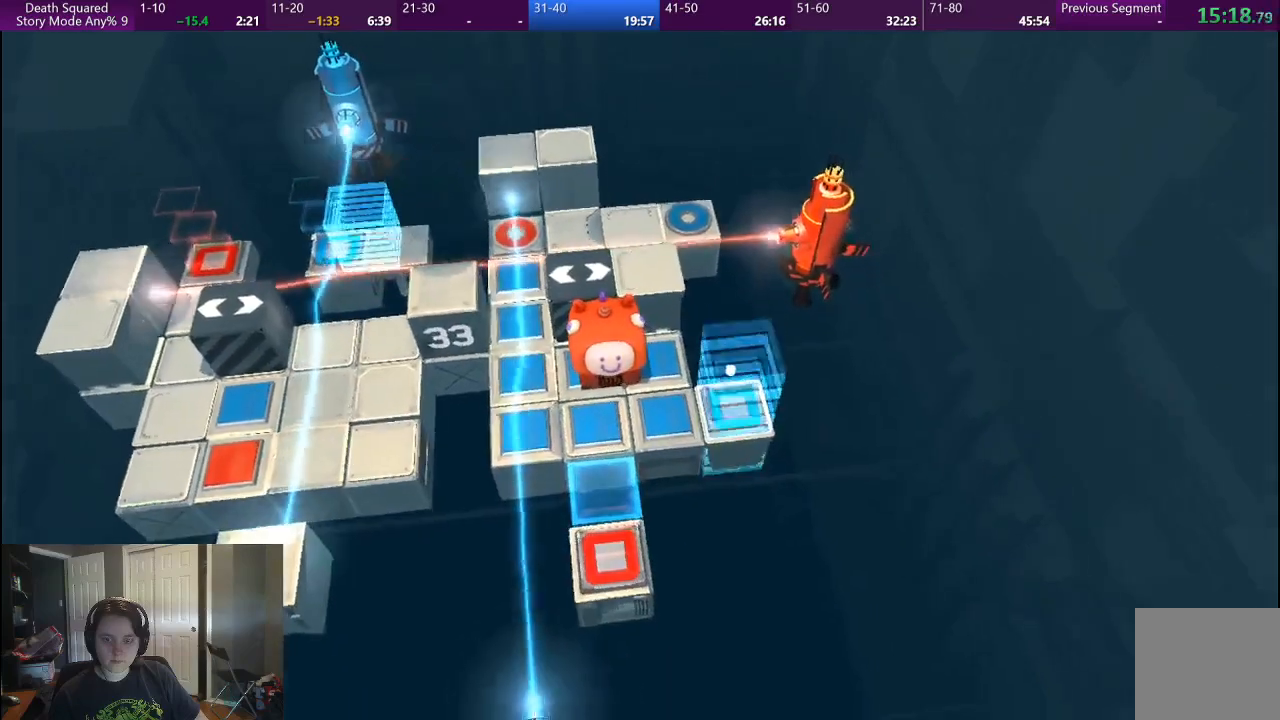
{"buttons": [], "left_stick": "center", "right_stick": "center", "events": []}
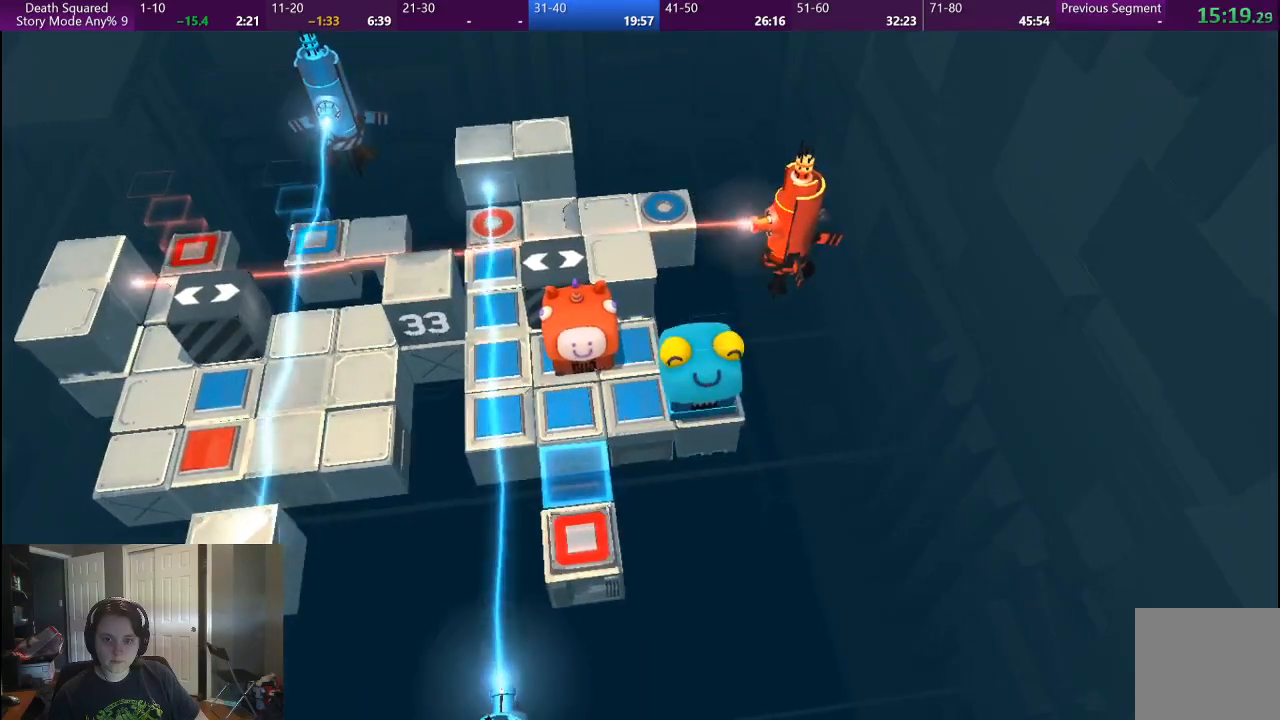
{"buttons": [], "left_stick": "center", "right_stick": "center", "events": []}
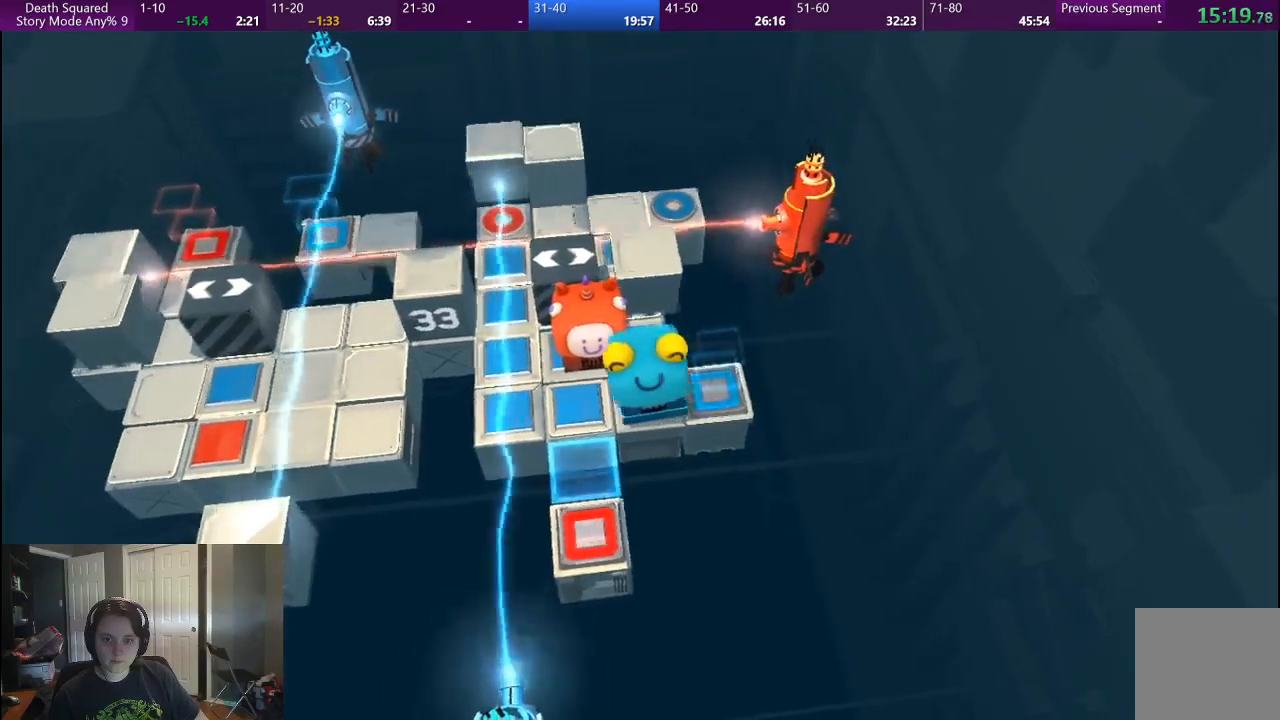
{"buttons": [], "left_stick": "right", "right_stick": "center", "events": [[383, "left_stick", "right"]]}
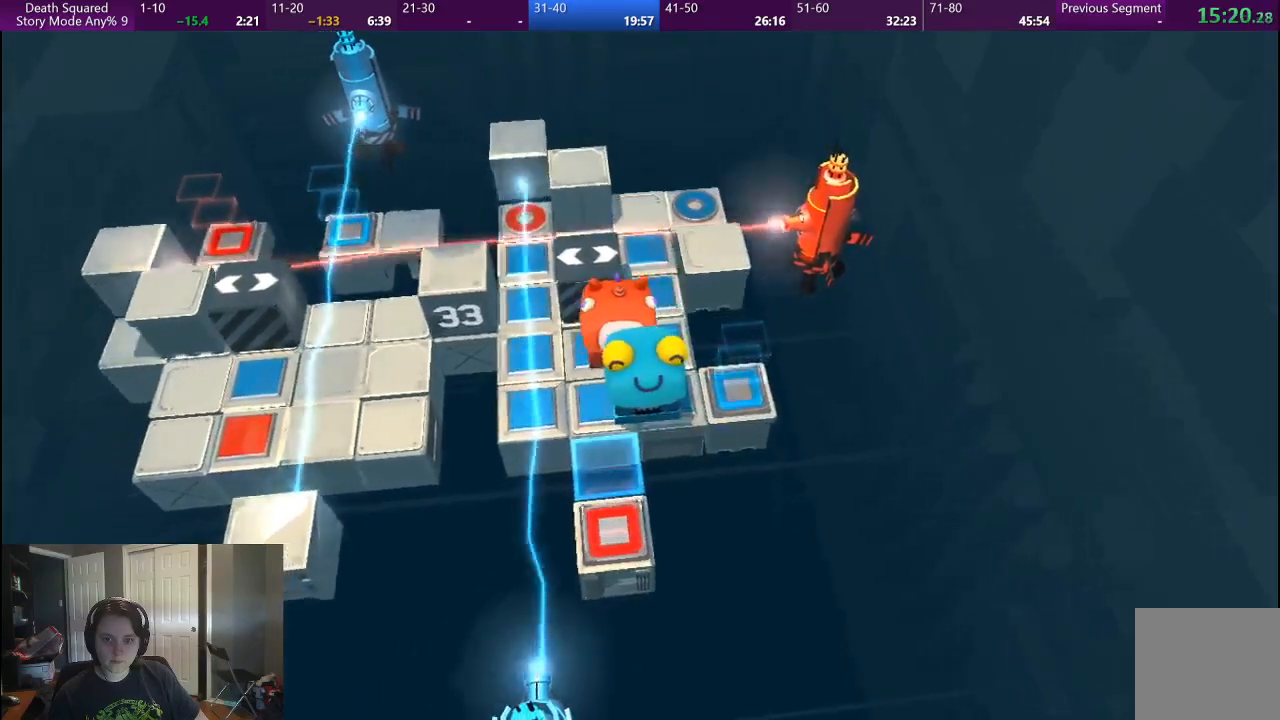
{"buttons": [], "left_stick": "up", "right_stick": "center", "events": [[250, "left_stick", "up-right"], [483, "left_stick", "up"]]}
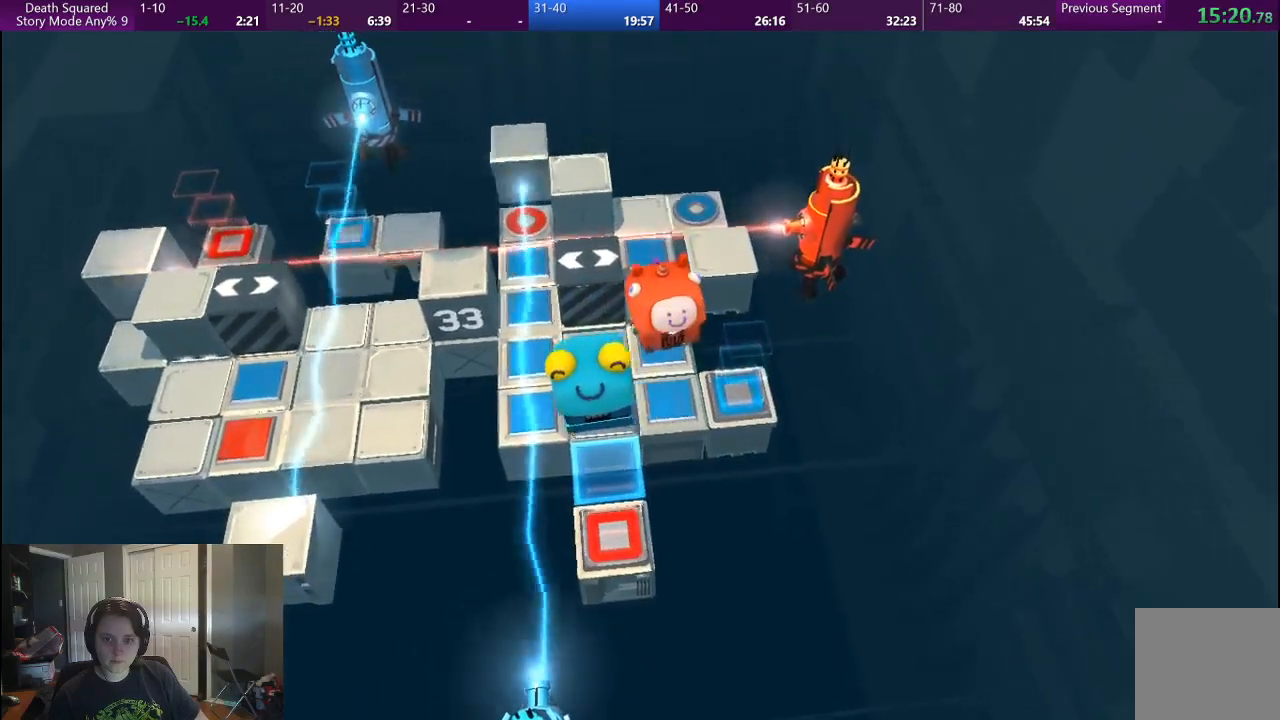
{"buttons": [], "left_stick": "up", "right_stick": "center", "events": [[117, "left_stick", "up-left"], [300, "left_stick", "up"]]}
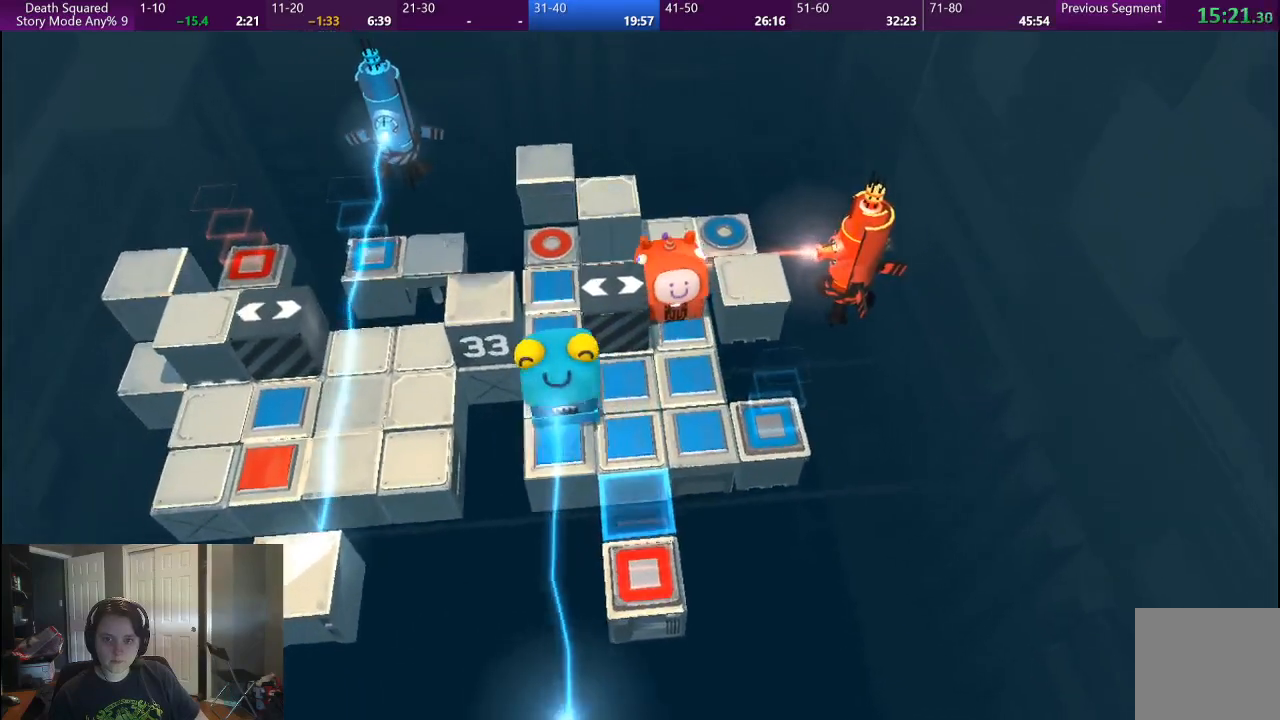
{"buttons": [], "left_stick": "right", "right_stick": "center", "events": [[233, "left_stick", "center"], [433, "left_stick", "right"]]}
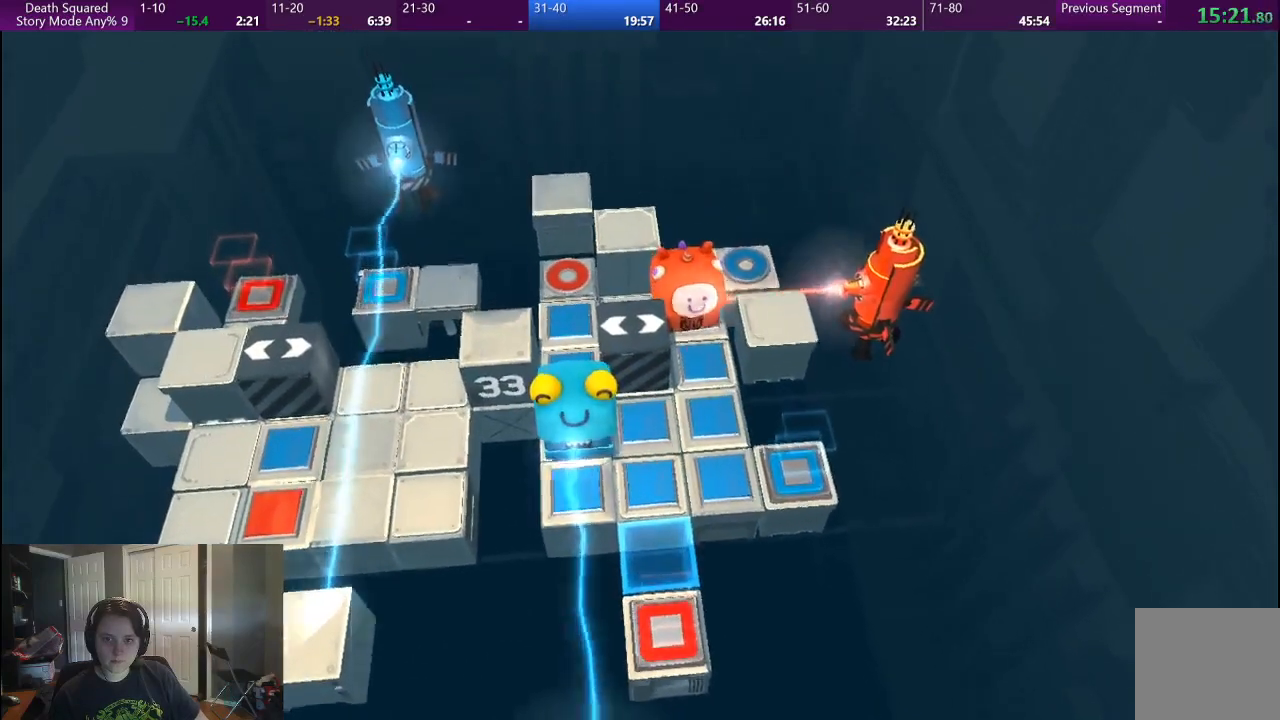
{"buttons": [], "left_stick": "center", "right_stick": "center", "events": [[67, "left_stick", "center"]]}